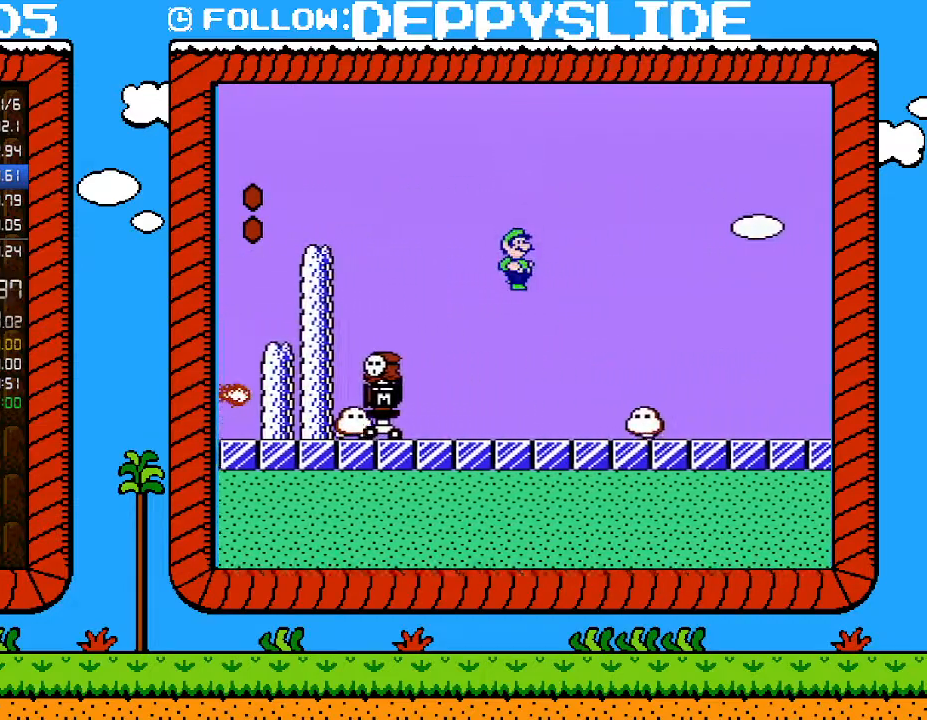
Gameplay with a controller (Nintendo layout); each line is a JSON object with the inputs held at the frame after it. "events" lists button and stick changes between this image and that frame as [ms after this image, input, new state], when the widget could be followed in between. Not read: L3 R3.
{"buttons": ["B", "DPAD_RIGHT"], "events": [[217, "A", "up"]]}
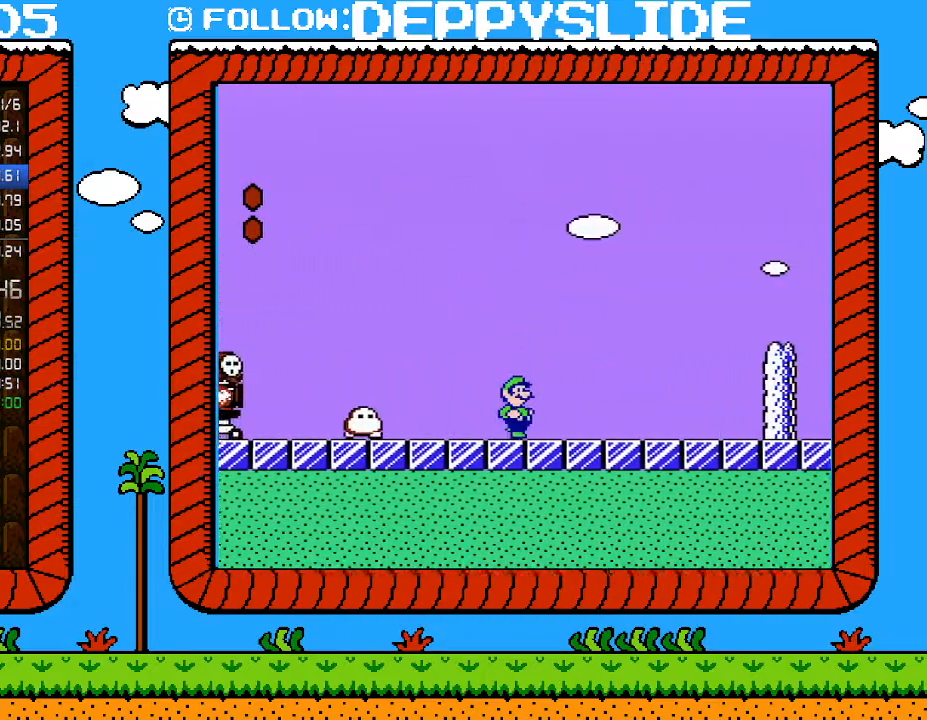
{"buttons": ["A", "B", "DPAD_RIGHT"], "events": [[467, "A", "down"]]}
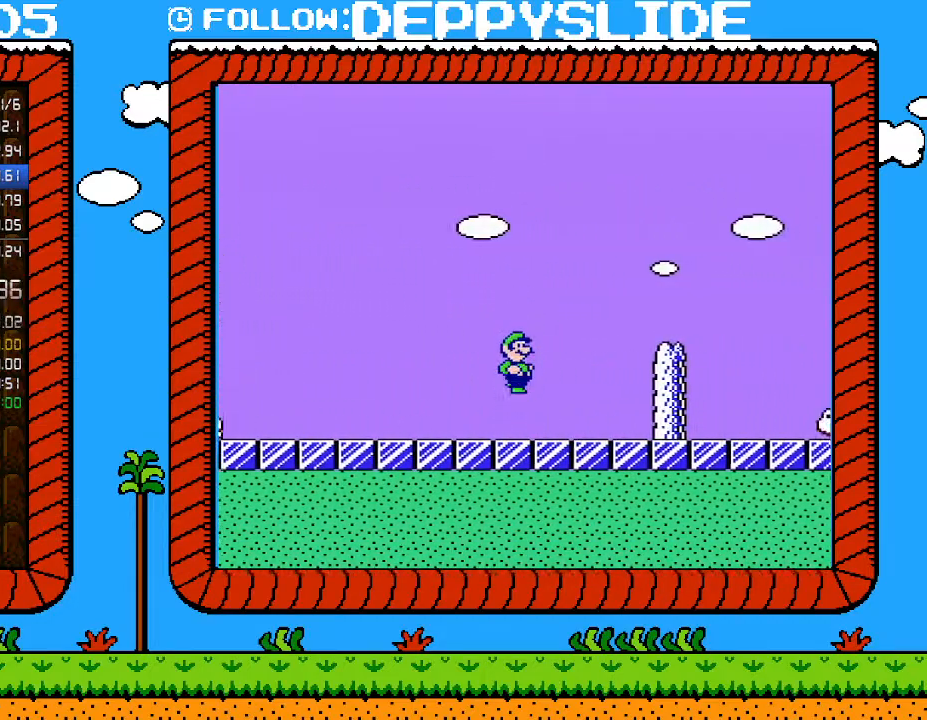
{"buttons": ["A", "B", "DPAD_RIGHT"], "events": []}
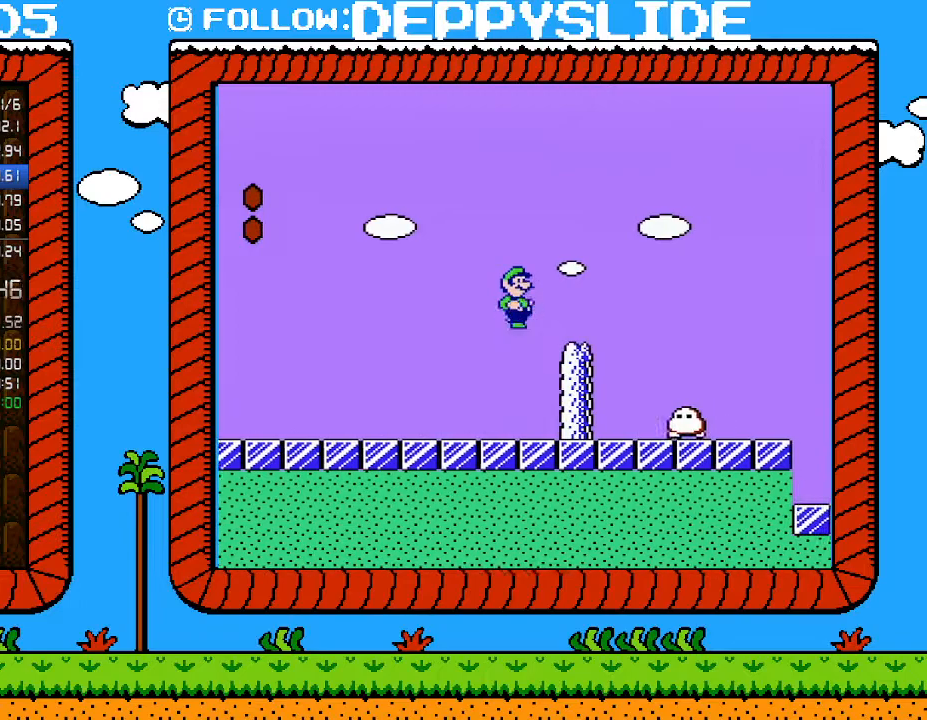
{"buttons": ["B", "DPAD_RIGHT"], "events": [[183, "A", "up"], [217, "A", "down"], [433, "A", "up"]]}
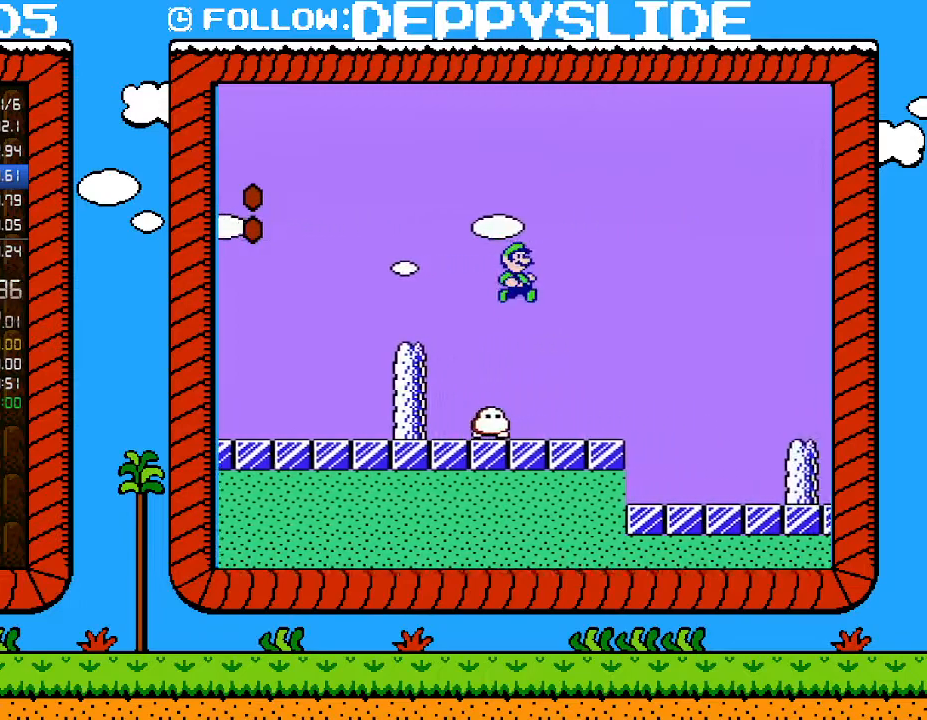
{"buttons": ["B", "DPAD_RIGHT"], "events": [[150, "DPAD_LEFT", "down"], [150, "DPAD_RIGHT", "up"], [433, "DPAD_LEFT", "up"], [467, "DPAD_RIGHT", "down"]]}
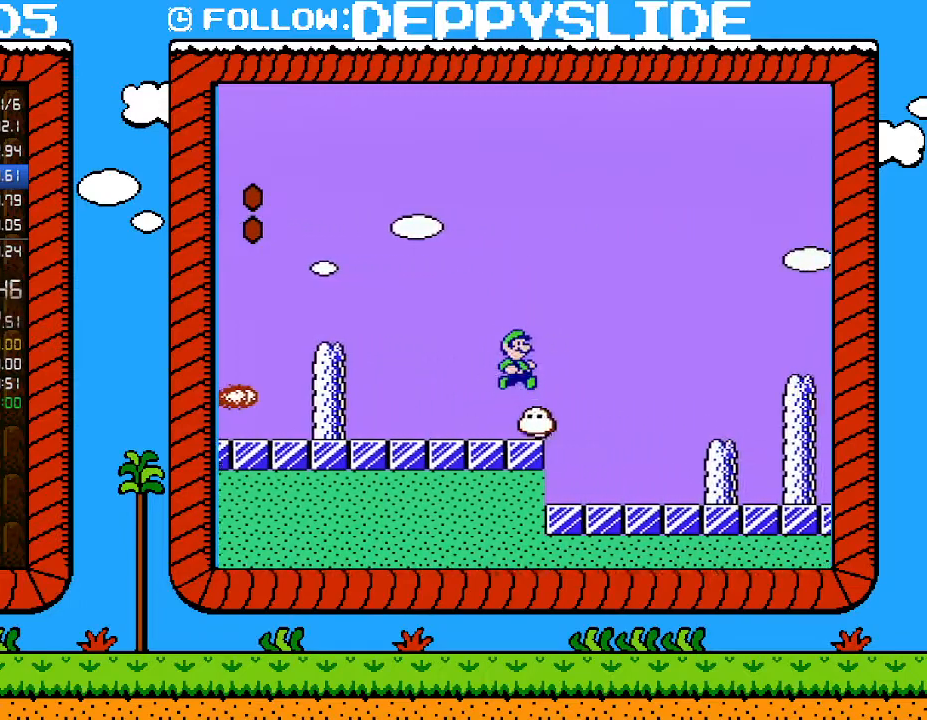
{"buttons": ["A", "B", "DPAD_RIGHT"], "events": [[17, "A", "down"]]}
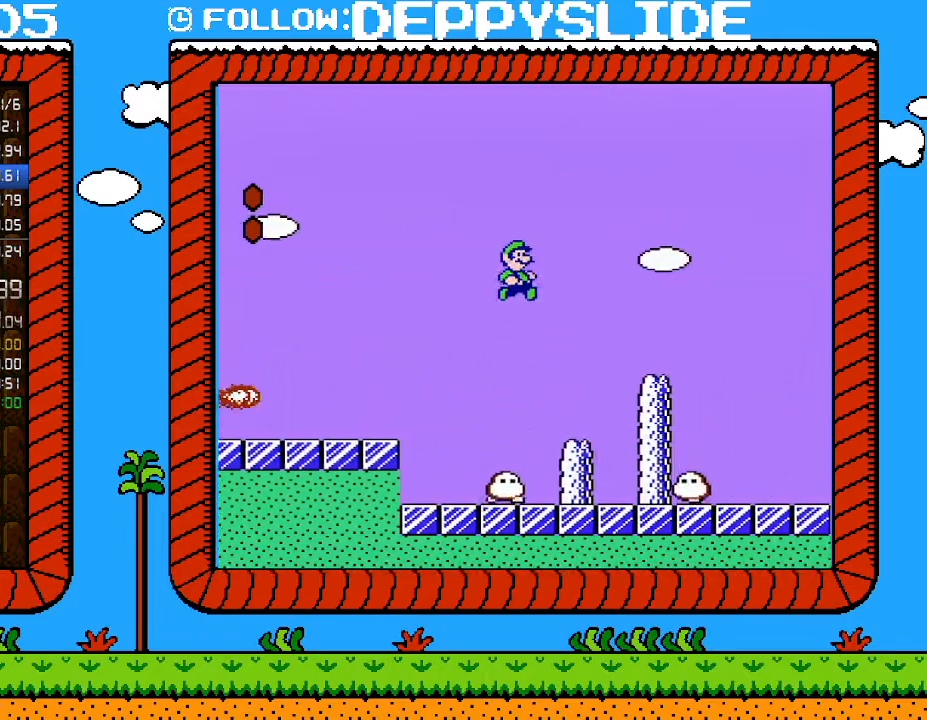
{"buttons": ["A", "B", "DPAD_RIGHT"], "events": []}
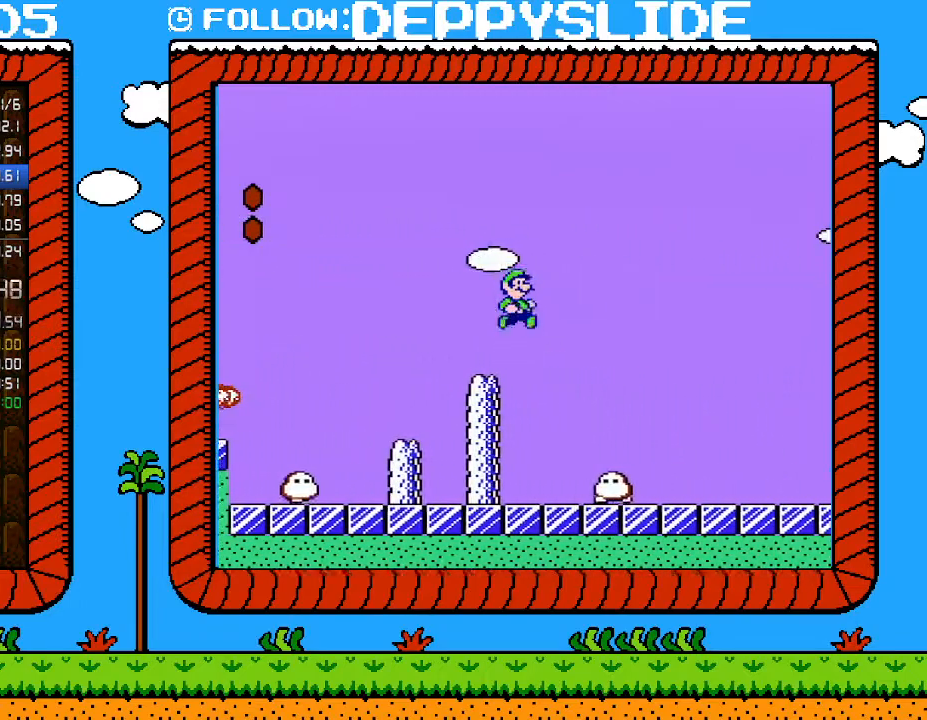
{"buttons": ["B", "DPAD_RIGHT"], "events": [[333, "A", "up"]]}
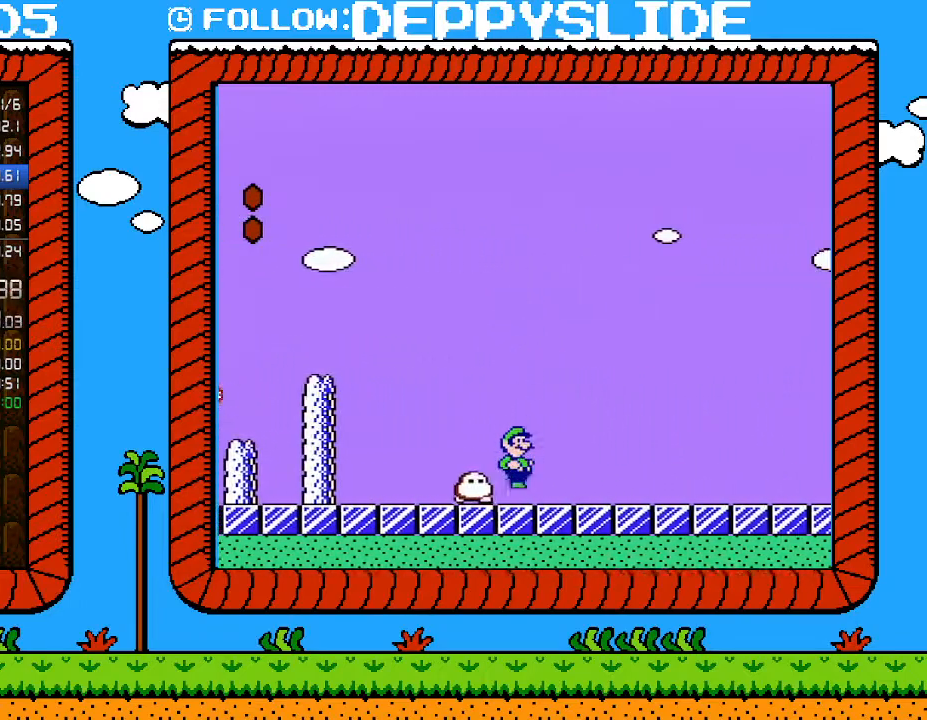
{"buttons": ["B", "DPAD_RIGHT"], "events": []}
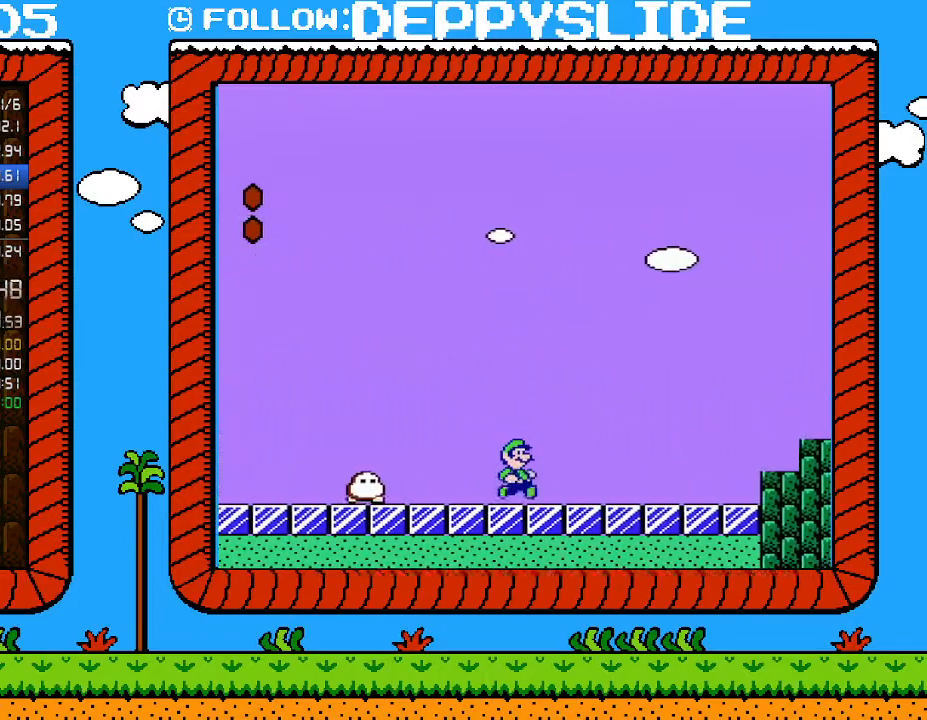
{"buttons": ["B", "DPAD_RIGHT"], "events": [[117, "A", "down"], [267, "A", "up"]]}
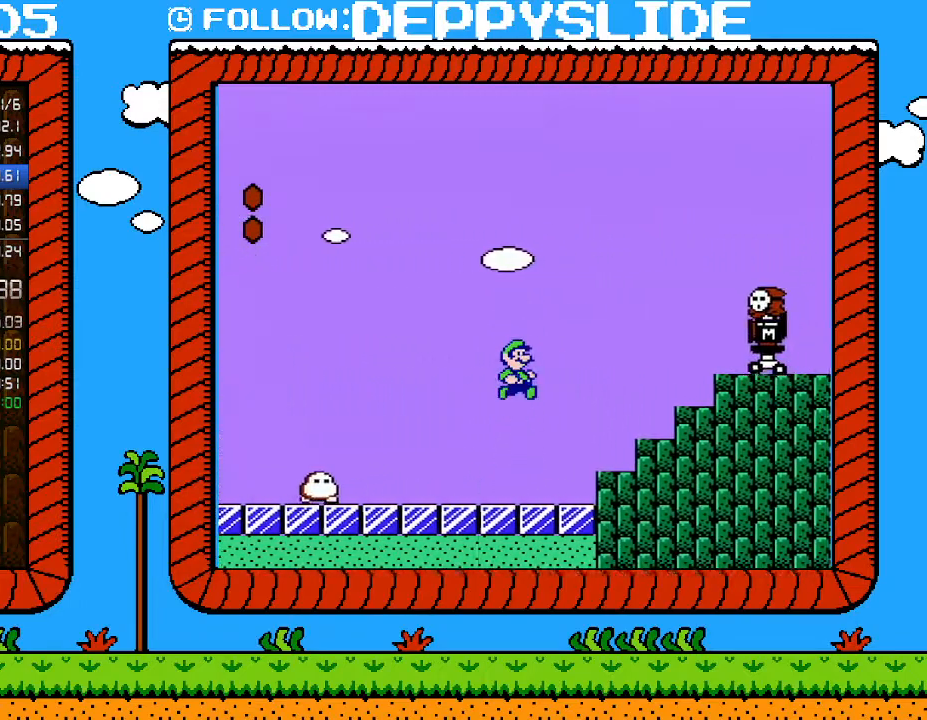
{"buttons": ["B", "DPAD_LEFT"], "events": [[233, "DPAD_RIGHT", "up"], [367, "DPAD_LEFT", "down"]]}
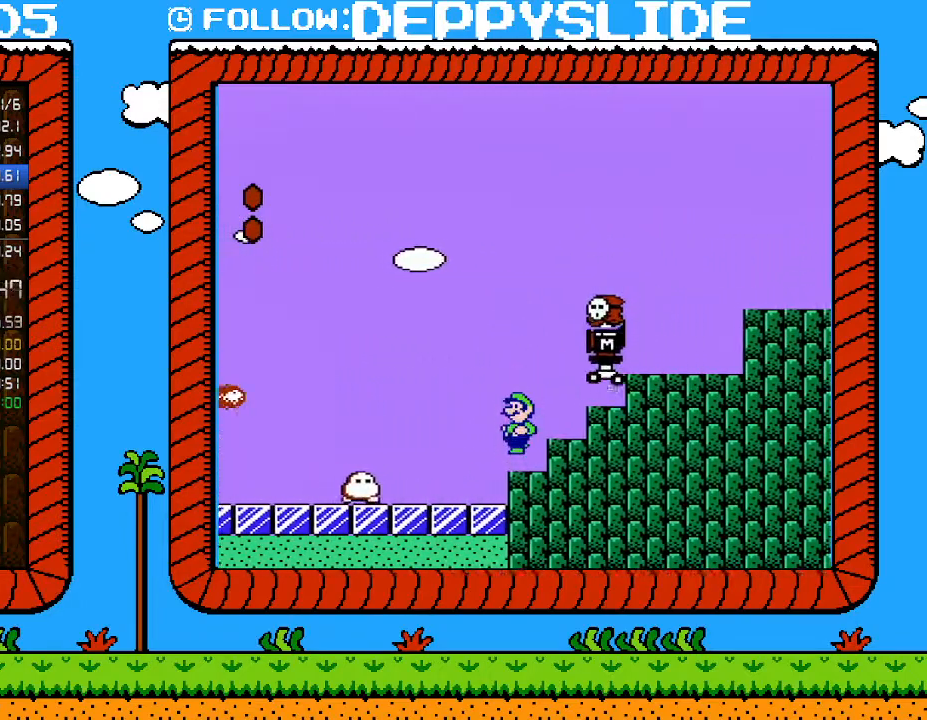
{"buttons": ["A", "B", "DPAD_RIGHT"], "events": [[33, "A", "down"], [150, "DPAD_LEFT", "up"], [150, "DPAD_RIGHT", "down"]]}
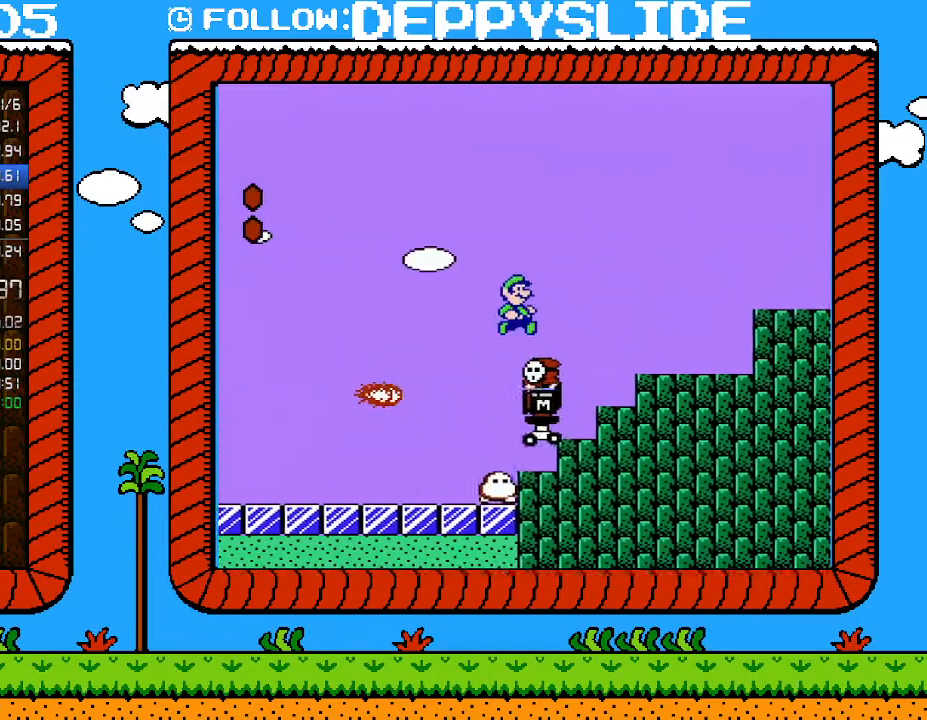
{"buttons": ["B", "DPAD_RIGHT"], "events": [[50, "A", "up"]]}
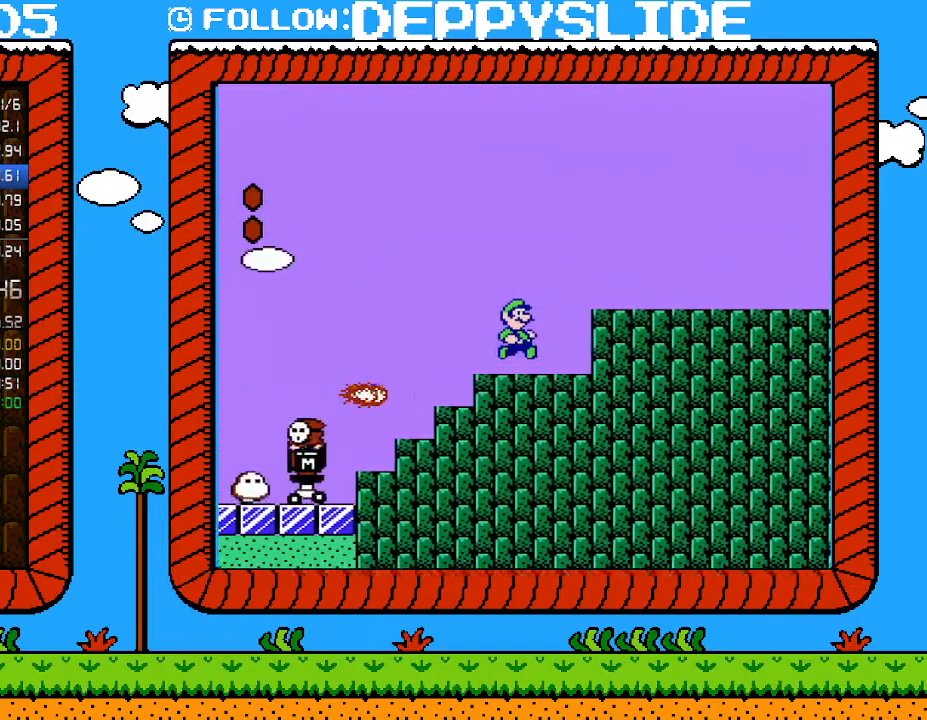
{"buttons": ["B", "DPAD_RIGHT"], "events": [[50, "A", "down"], [217, "A", "up"]]}
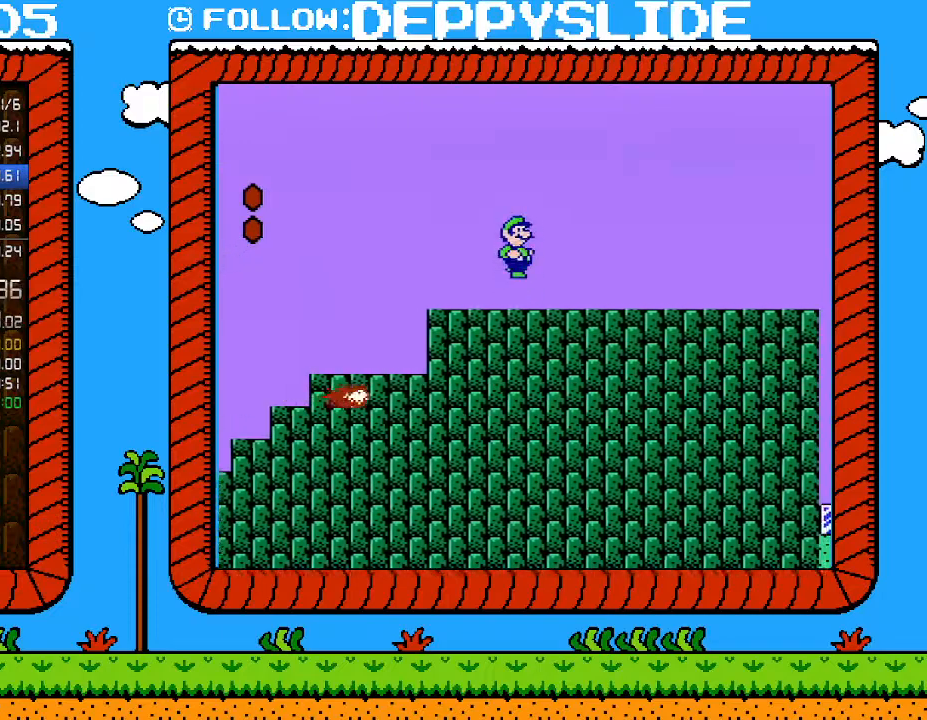
{"buttons": ["B", "DPAD_RIGHT"], "events": []}
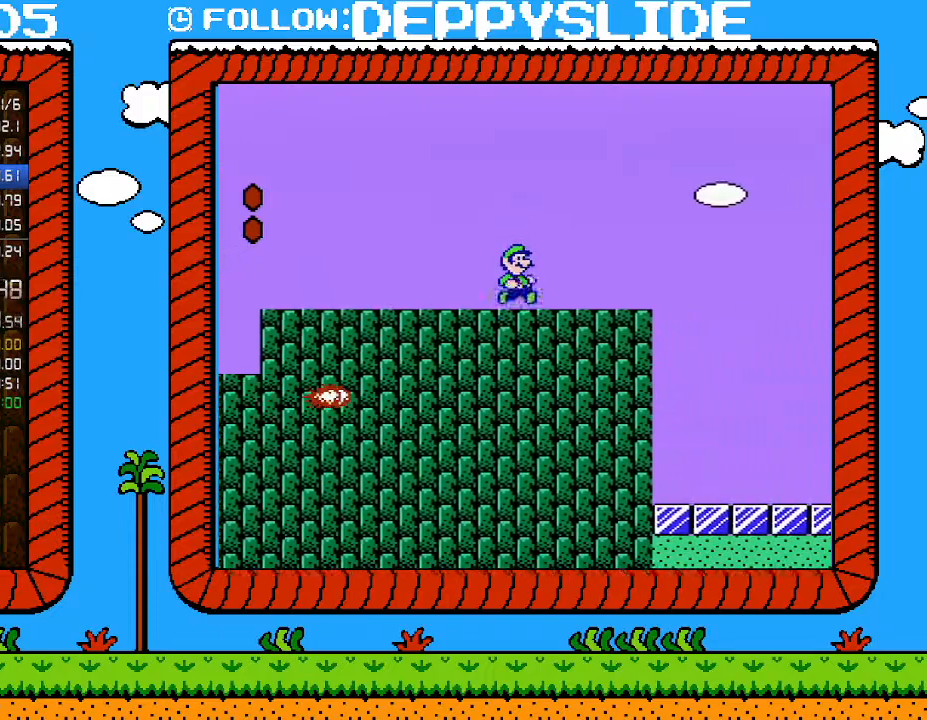
{"buttons": ["A", "B", "DPAD_RIGHT"], "events": [[467, "A", "down"]]}
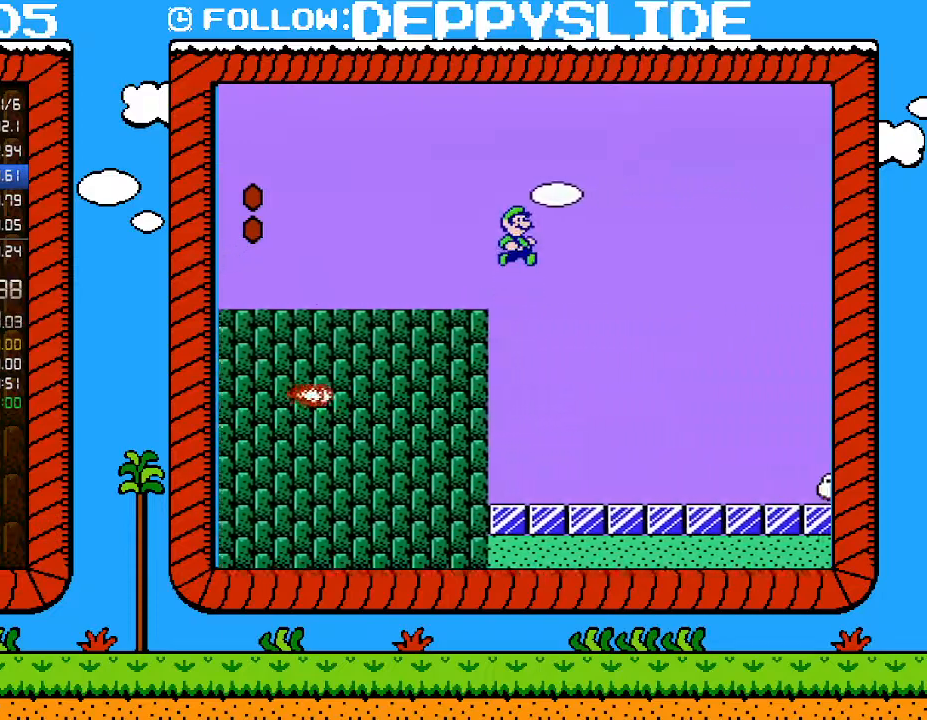
{"buttons": ["A", "B", "DPAD_RIGHT"], "events": []}
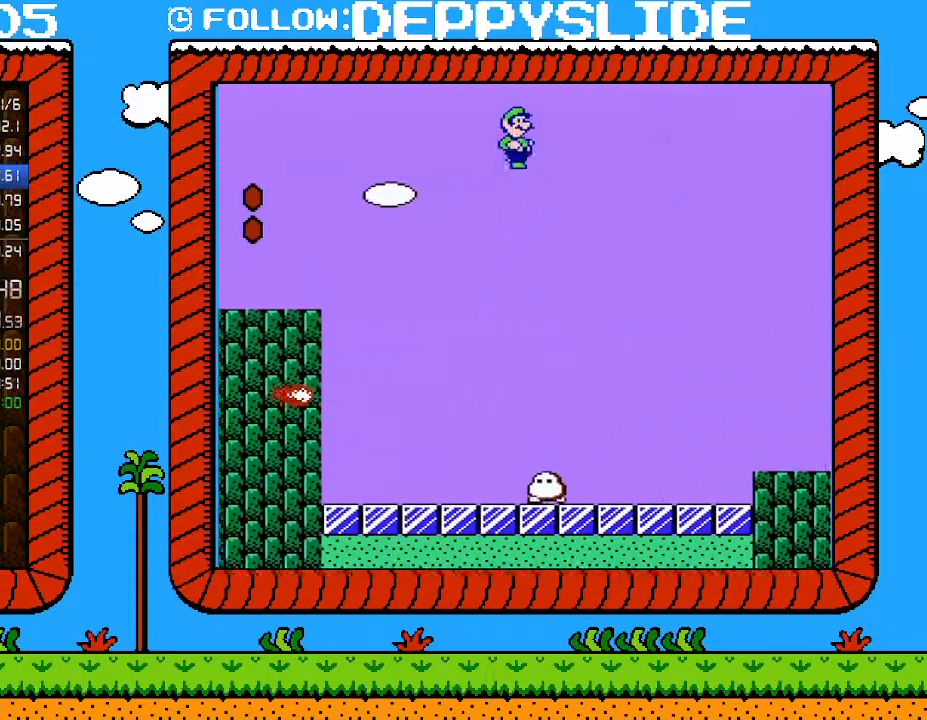
{"buttons": ["A", "B", "DPAD_RIGHT"], "events": []}
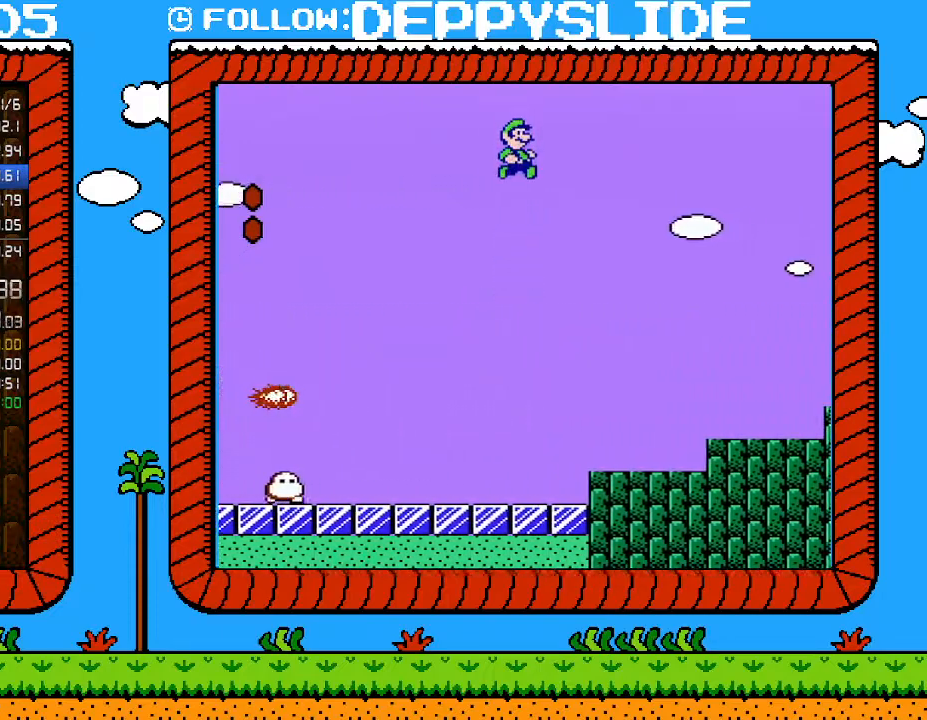
{"buttons": ["B", "DPAD_RIGHT"], "events": [[150, "A", "up"]]}
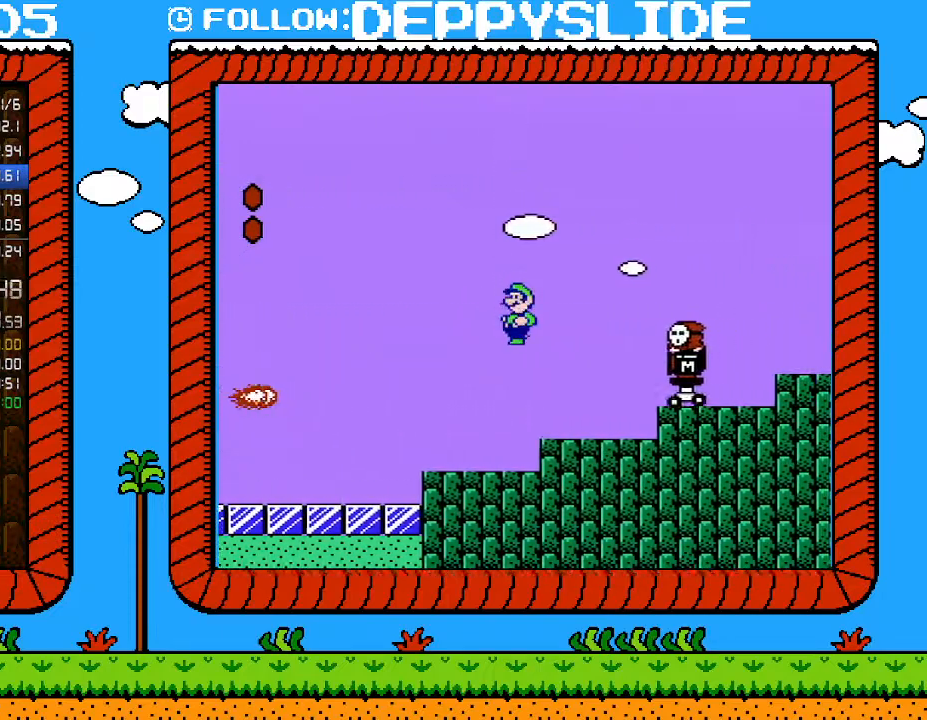
{"buttons": ["A", "B", "DPAD_RIGHT"], "events": [[33, "DPAD_RIGHT", "up"], [33, "DPAD_UP", "down"], [50, "DPAD_LEFT", "down"], [50, "DPAD_UP", "up"], [367, "A", "down"], [400, "DPAD_LEFT", "up"], [400, "DPAD_RIGHT", "down"]]}
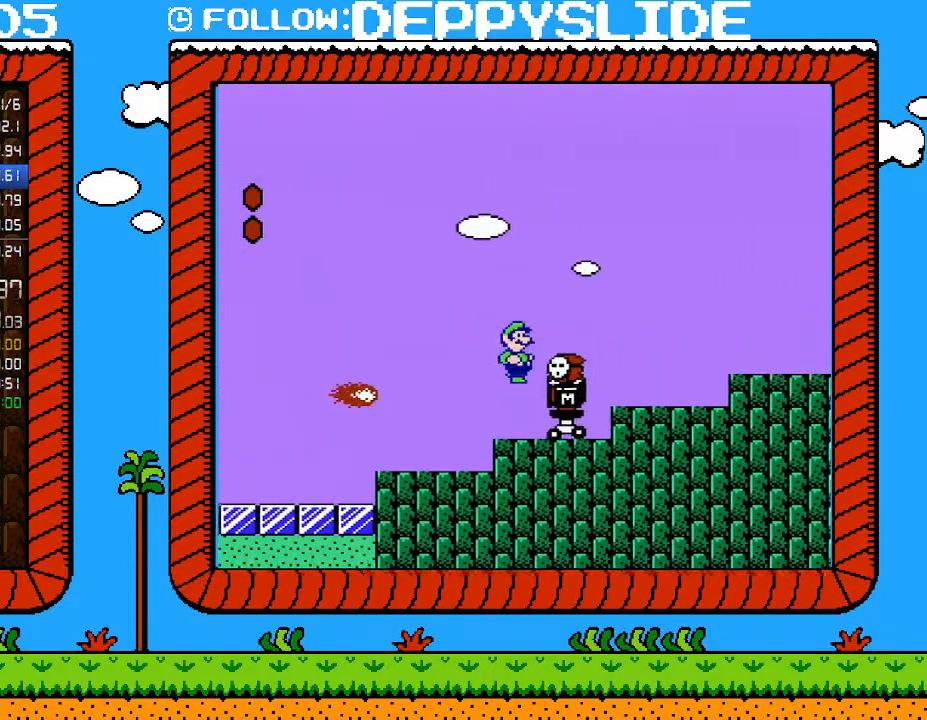
{"buttons": ["A", "B", "DPAD_RIGHT"], "events": [[283, "A", "up"], [333, "A", "down"]]}
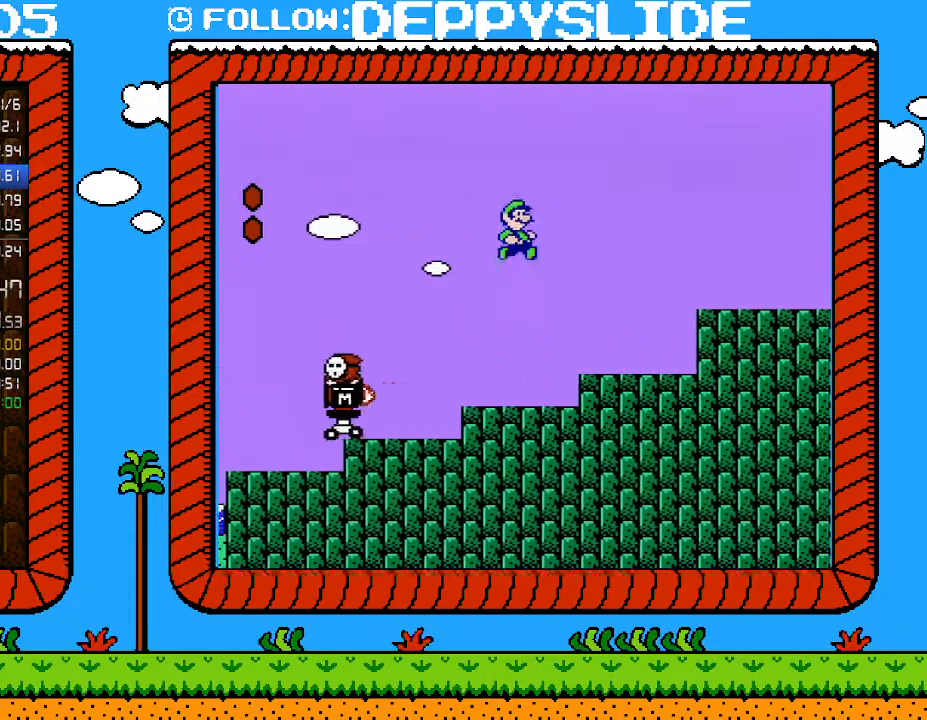
{"buttons": ["A", "B", "DPAD_RIGHT"], "events": []}
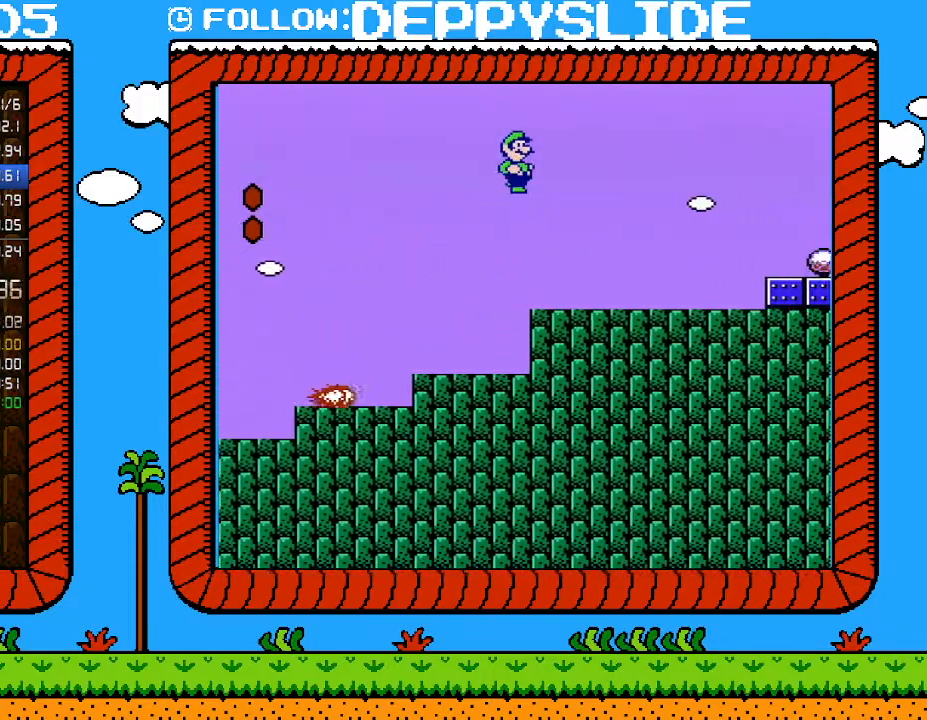
{"buttons": ["A", "B", "DPAD_RIGHT"], "events": []}
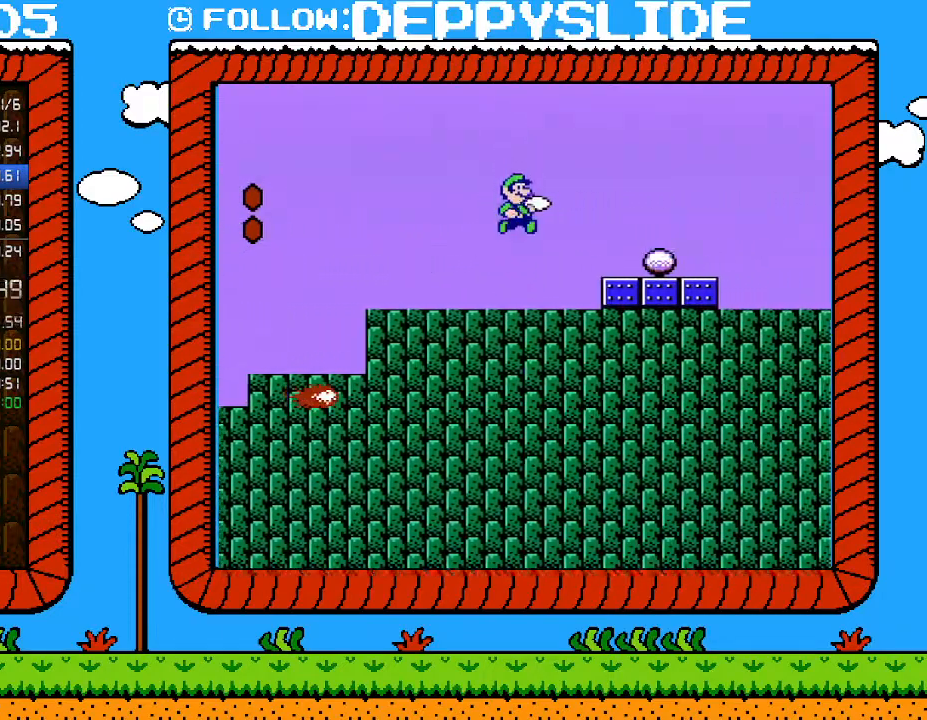
{"buttons": ["B"], "events": [[117, "A", "up"], [367, "DPAD_RIGHT", "up"], [400, "A", "down"], [500, "A", "up"]]}
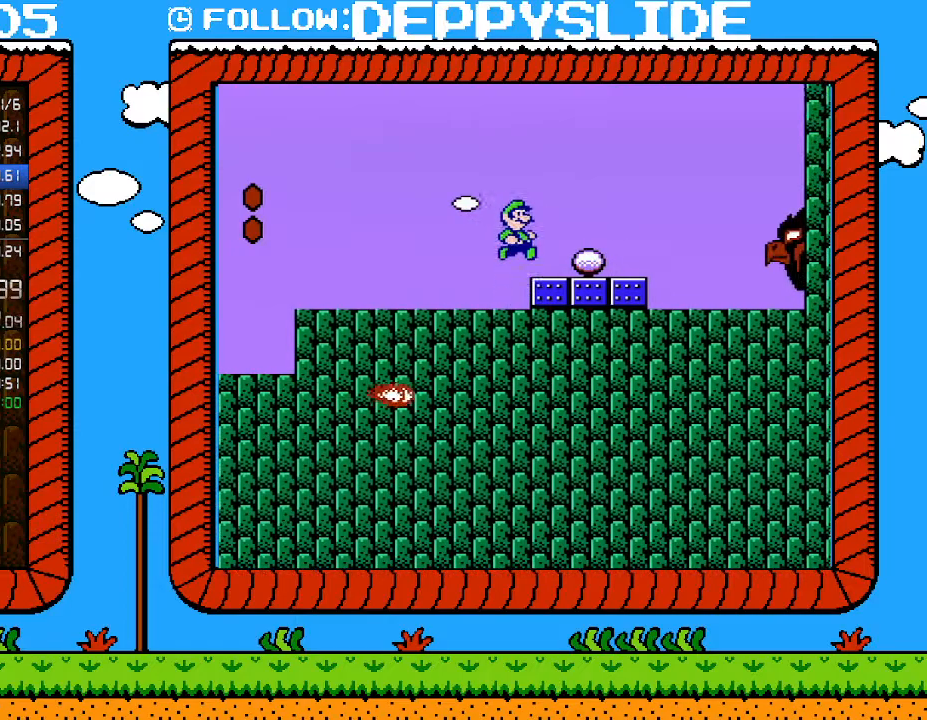
{"buttons": ["DPAD_RIGHT"], "events": [[150, "DPAD_RIGHT", "down"], [250, "B", "up"]]}
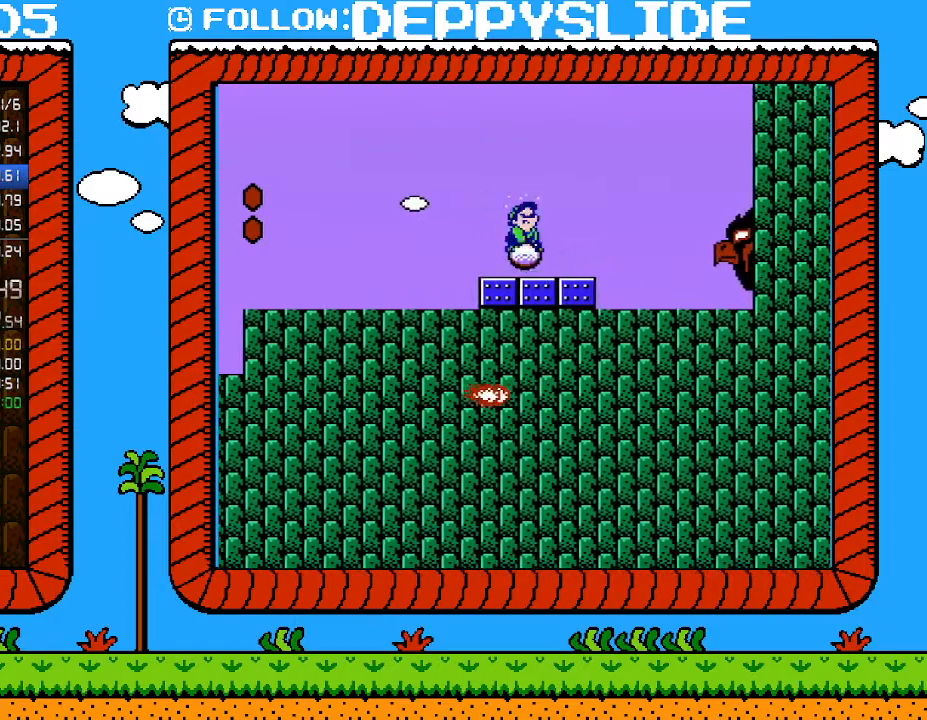
{"buttons": ["A", "B", "DPAD_RIGHT"], "events": [[33, "B", "down"], [33, "DPAD_RIGHT", "up"], [83, "B", "up"], [117, "B", "down"], [250, "DPAD_RIGHT", "down"], [367, "A", "down"]]}
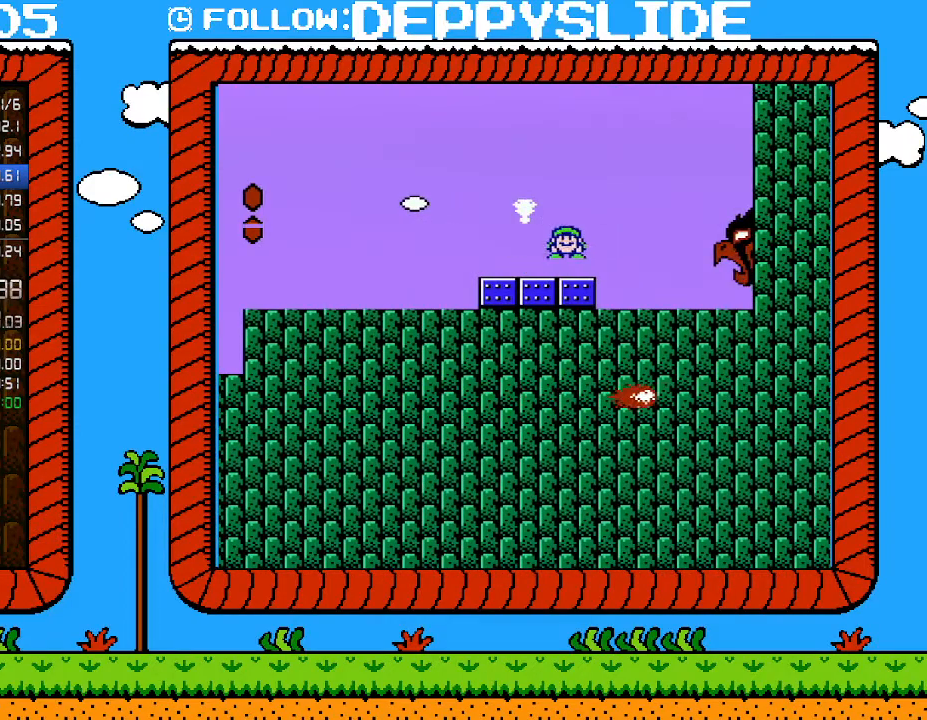
{"buttons": ["A", "B", "DPAD_RIGHT"], "events": []}
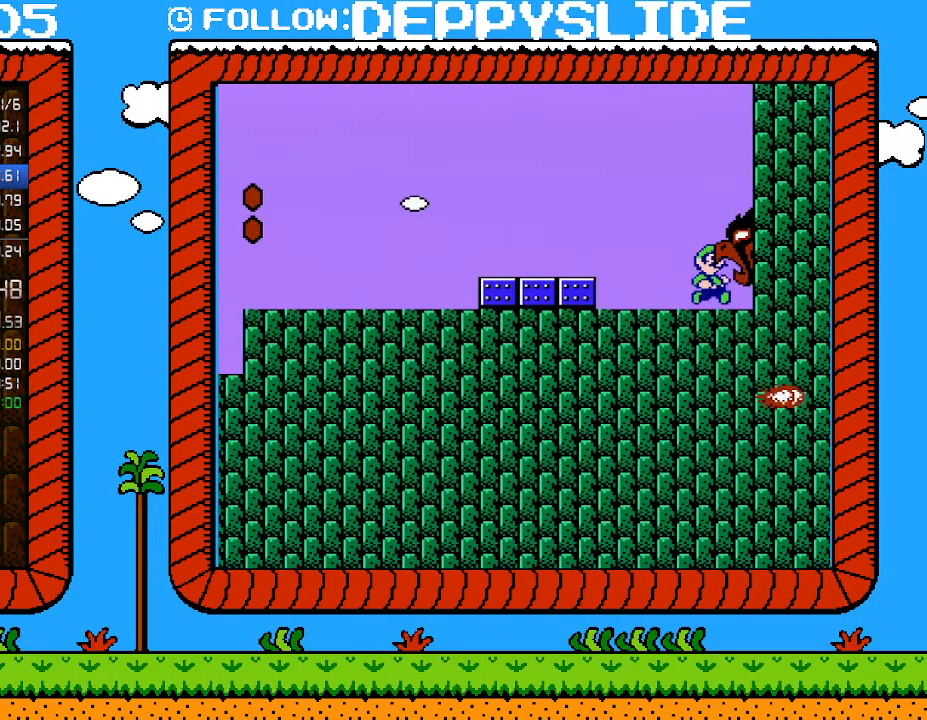
{"buttons": ["DPAD_RIGHT"], "events": [[17, "A", "up"], [117, "B", "up"]]}
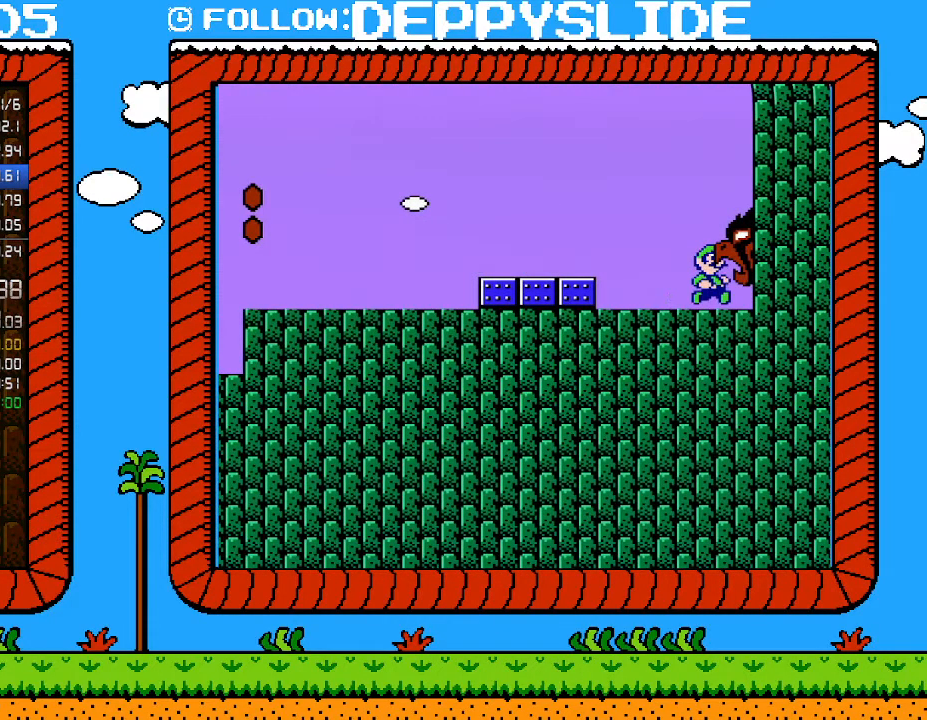
{"buttons": ["DPAD_RIGHT"], "events": []}
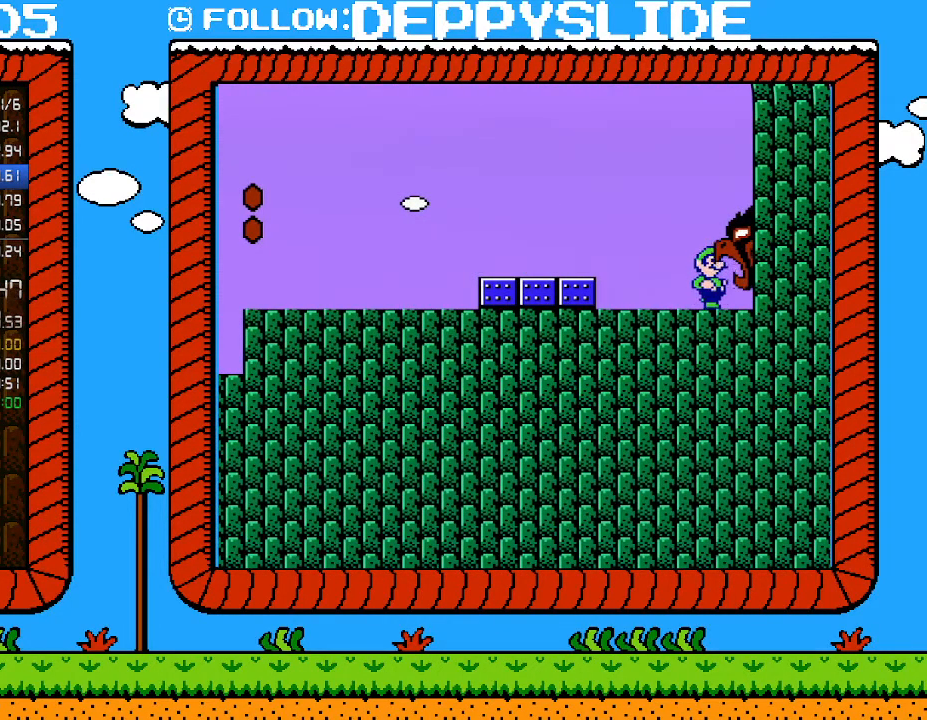
{"buttons": ["DPAD_RIGHT"], "events": []}